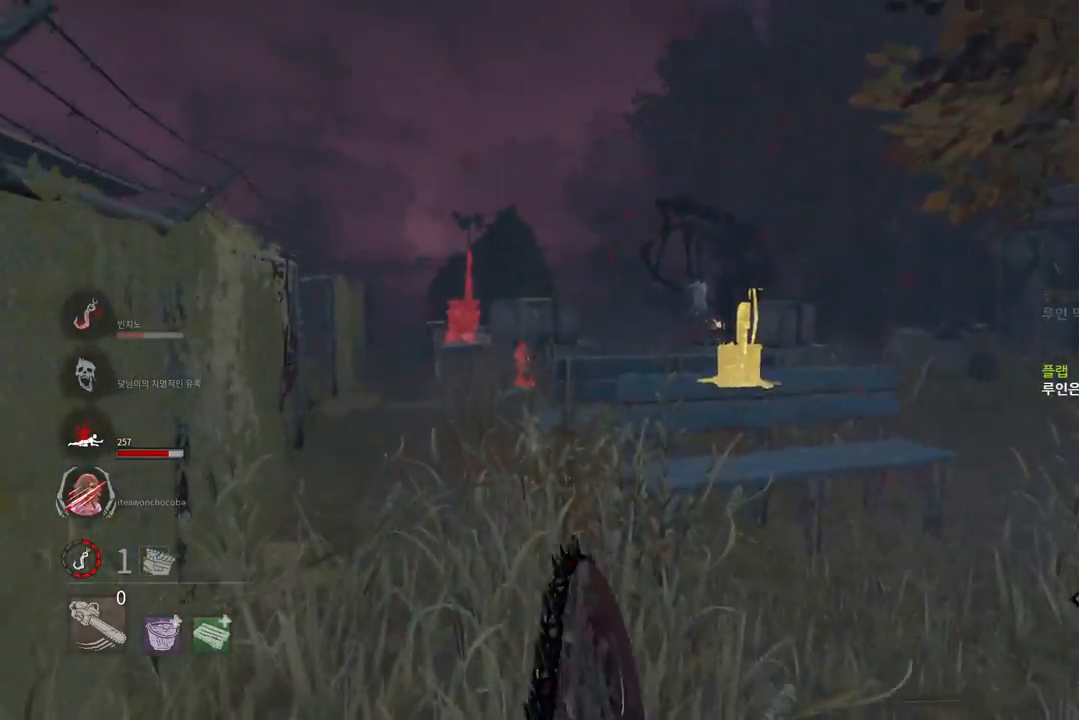
Gameplay with keyboard and mouse; each line is a JSON object with the keys and mouse buttons held at the frame after it. "events" lists presses ("down") and releases ("up") of "a", "ctrl", "d", "e", "q", "s", "shift", "space", "w", "mouse_left", "mouse_wheel", "mouse_right", "mouse_mb4" and "mouse_mb5" between this image and that frame as [ms after this image, input, new state], when the widget could be followed in between. "mouse_left", "mouse_wheel", "mouse_right", "mouse_mb4", "mouse_mb5" = the "left", "wheel", "right", "mb4", "mb5" buttons of the "mouse" list. No other keys are recorded. "wheel" means that the mouse wheel is clicked or scrolled. Mouse movement is not recorded.
{"keys": [], "mouse": [], "events": [[417, "w", "up"]]}
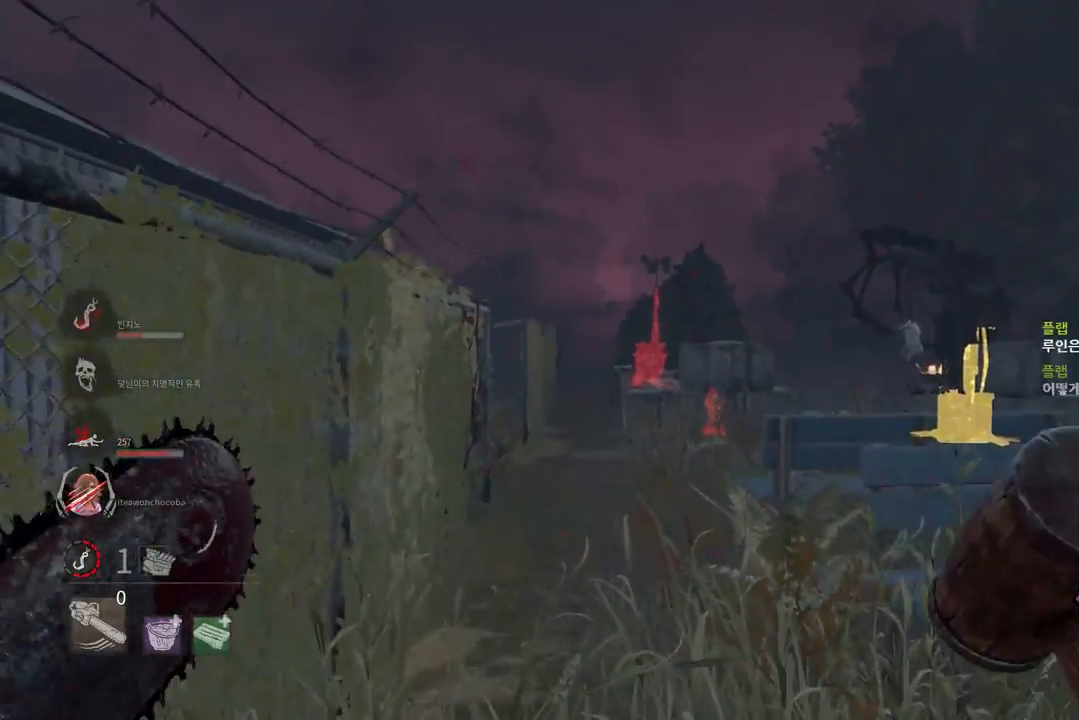
{"keys": ["a"], "mouse": [], "events": [[100, "s", "down"], [400, "a", "down"], [500, "s", "up"]]}
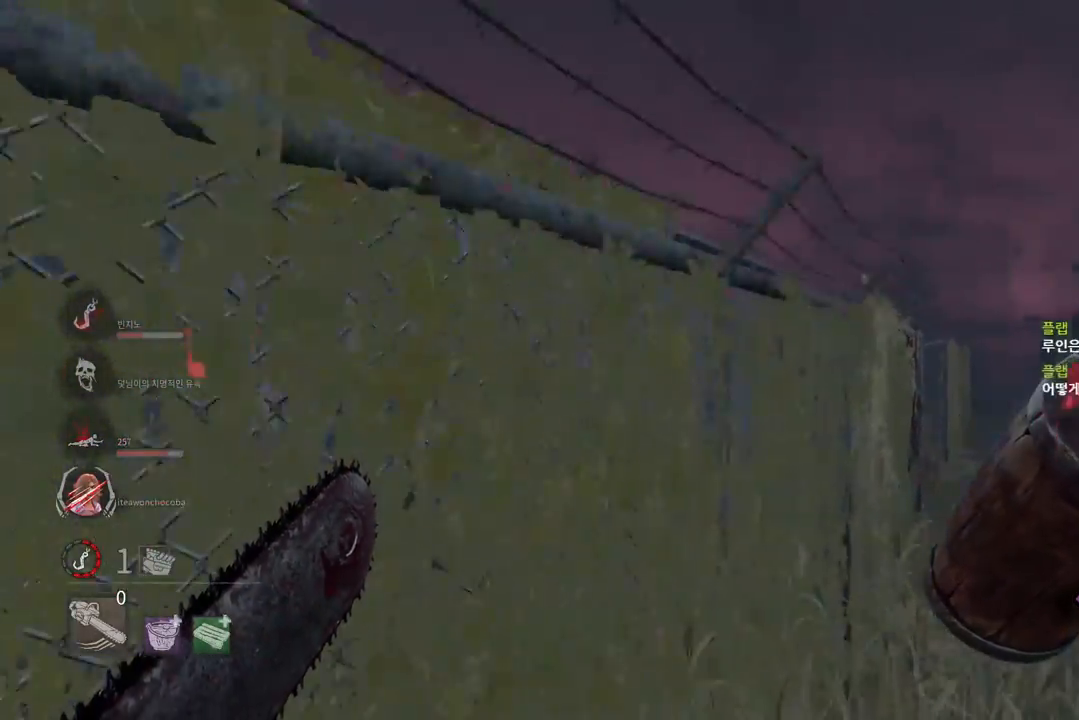
{"keys": ["a", "w"], "mouse": [], "events": [[133, "w", "down"], [333, "a", "up"], [467, "a", "down"]]}
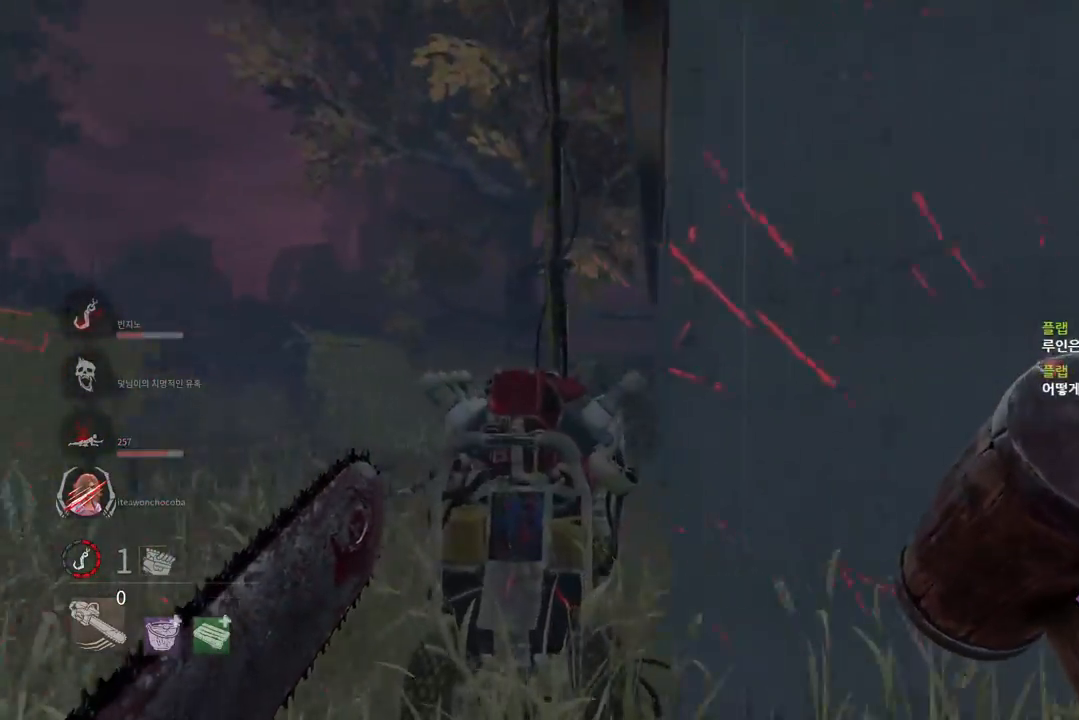
{"keys": ["w"], "mouse": [], "events": [[400, "a", "up"]]}
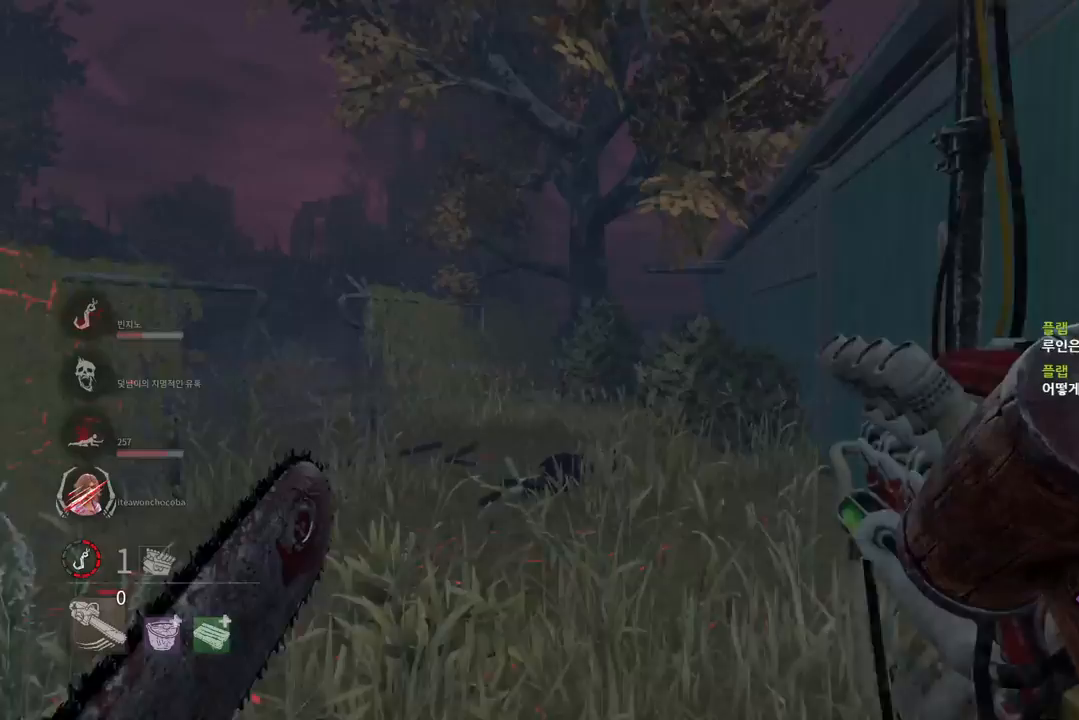
{"keys": ["d", "w"], "mouse": [], "events": [[217, "w", "up"], [267, "d", "down"], [450, "w", "down"]]}
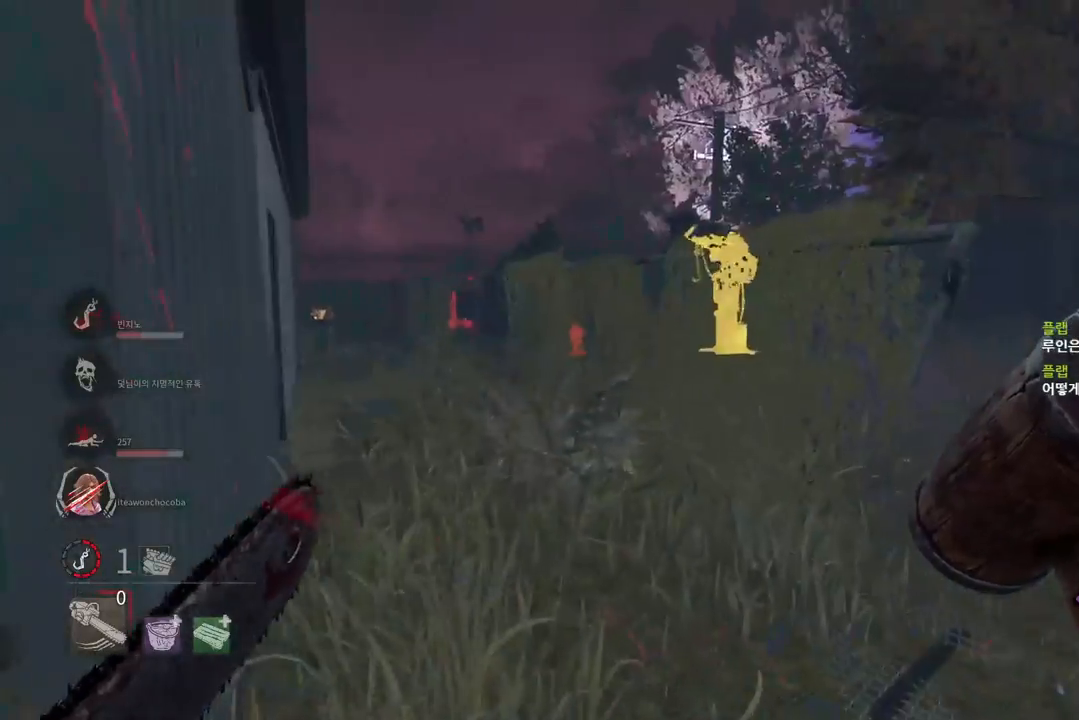
{"keys": ["d", "w"], "mouse": [], "events": [[67, "d", "up"], [167, "d", "down"]]}
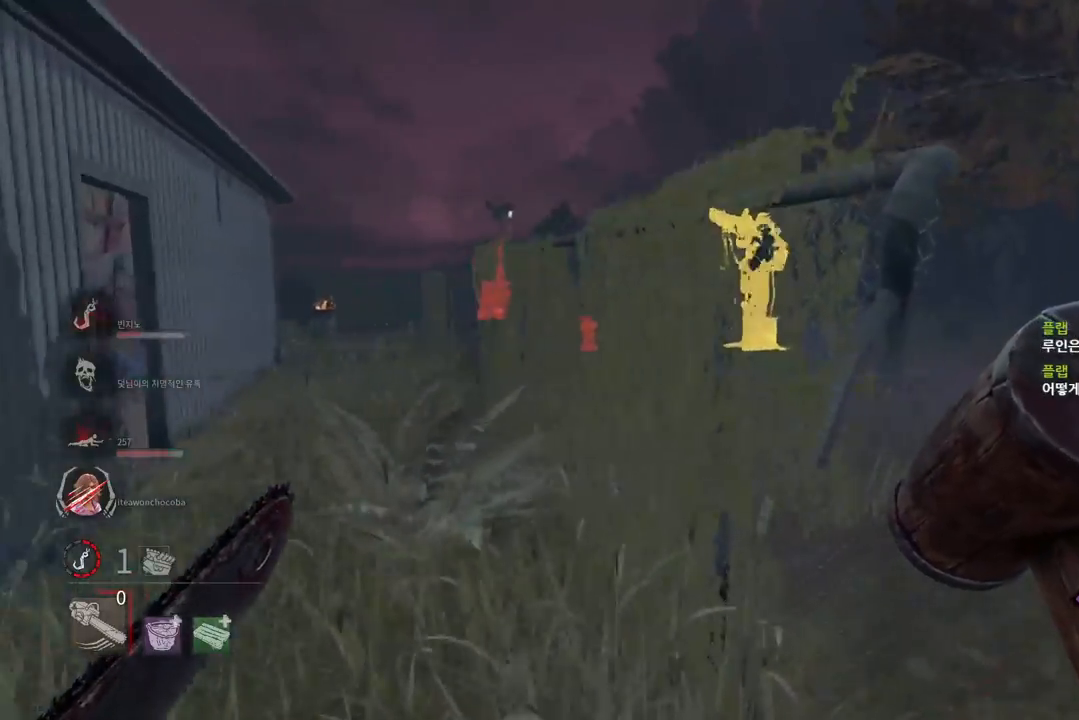
{"keys": ["w"], "mouse": [], "events": [[317, "d", "up"]]}
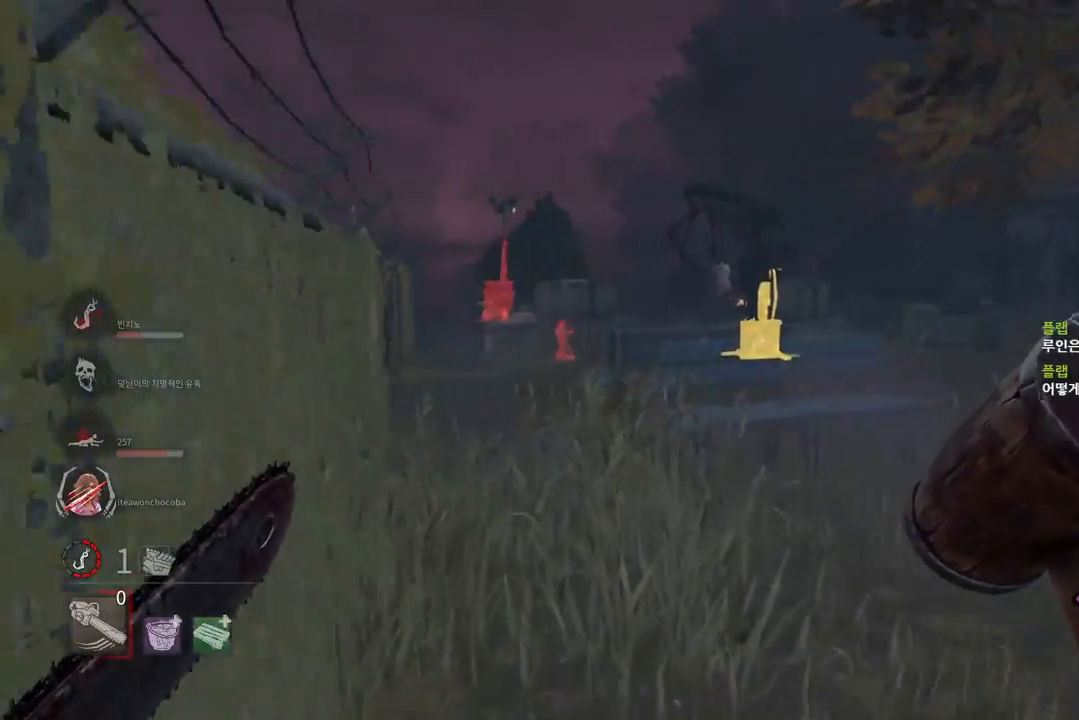
{"keys": ["w"], "mouse": [], "events": [[333, "a", "down"], [417, "a", "up"]]}
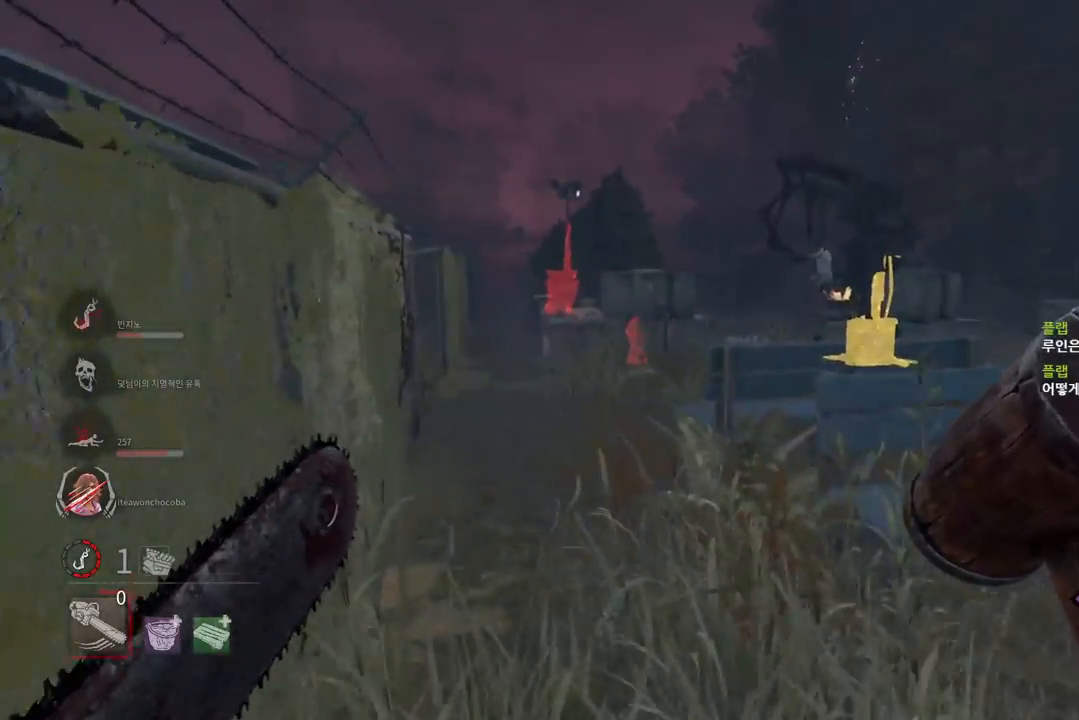
{"keys": ["w"], "mouse": [], "events": [[67, "a", "down"], [150, "a", "up"], [267, "a", "down"], [350, "a", "up"]]}
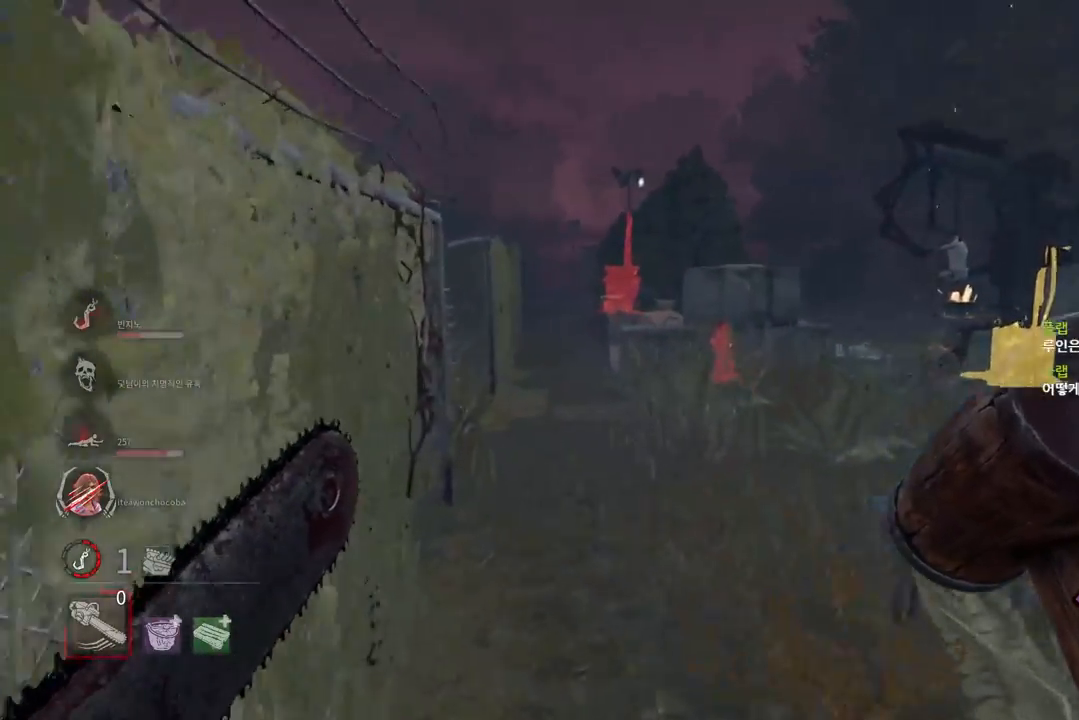
{"keys": ["w"], "mouse": [], "events": []}
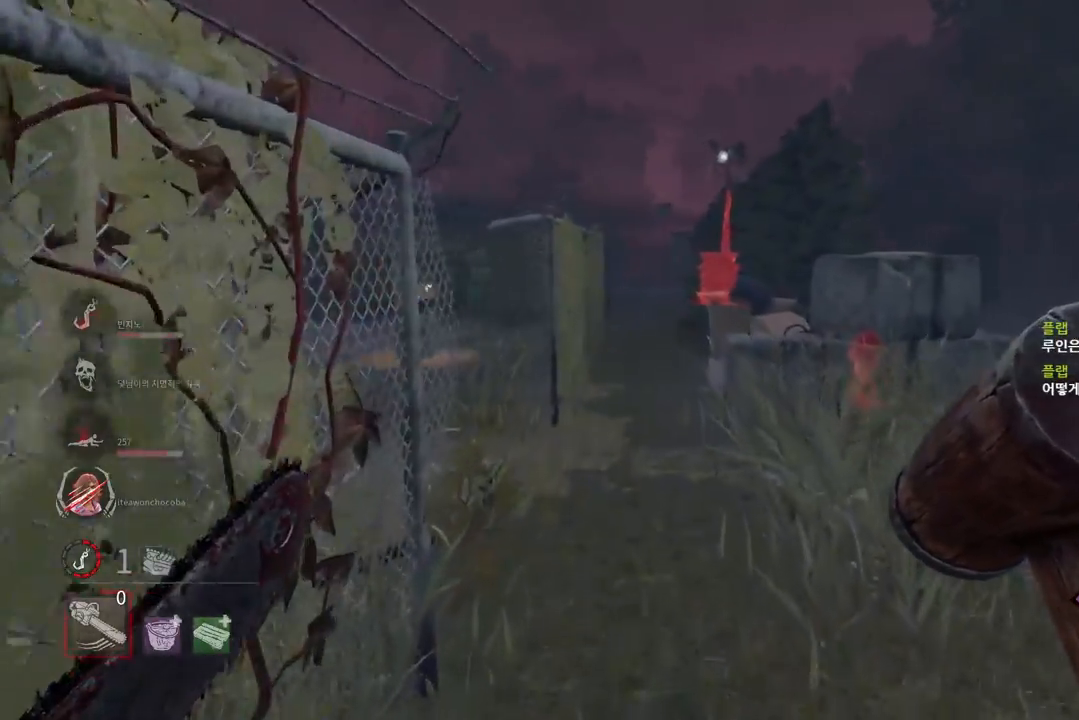
{"keys": ["d", "w"], "mouse": [], "events": [[300, "d", "down"], [433, "d", "up"], [500, "d", "down"]]}
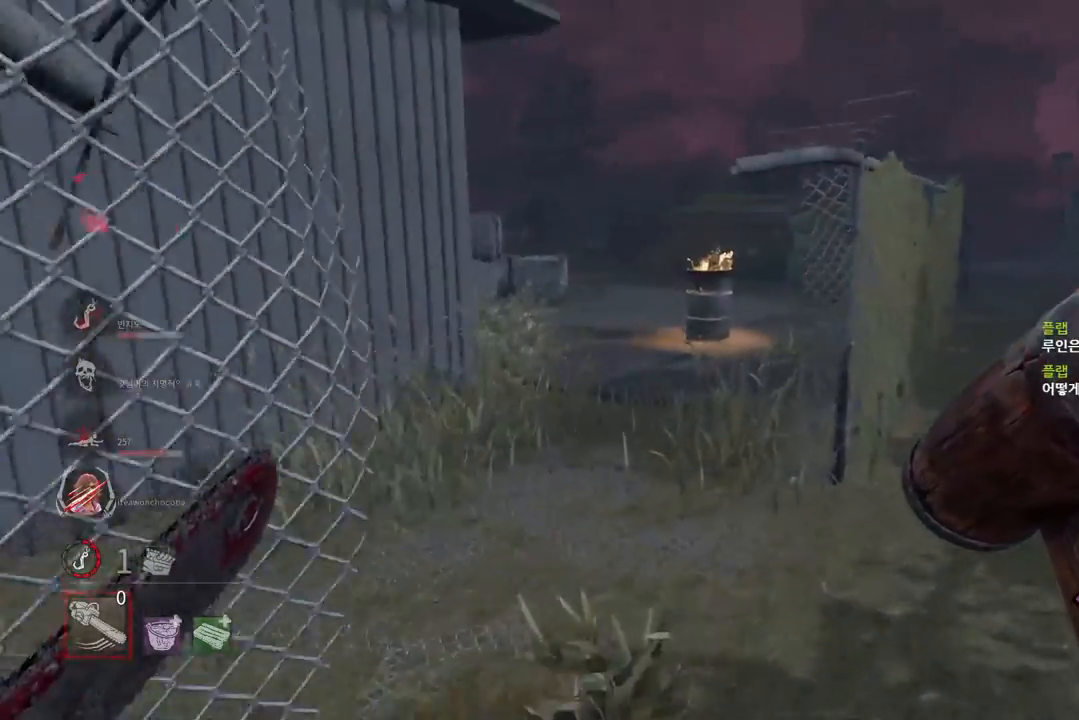
{"keys": ["w"], "mouse": [], "events": [[117, "d", "up"], [183, "d", "down"], [283, "d", "up"], [367, "d", "down"], [483, "d", "up"]]}
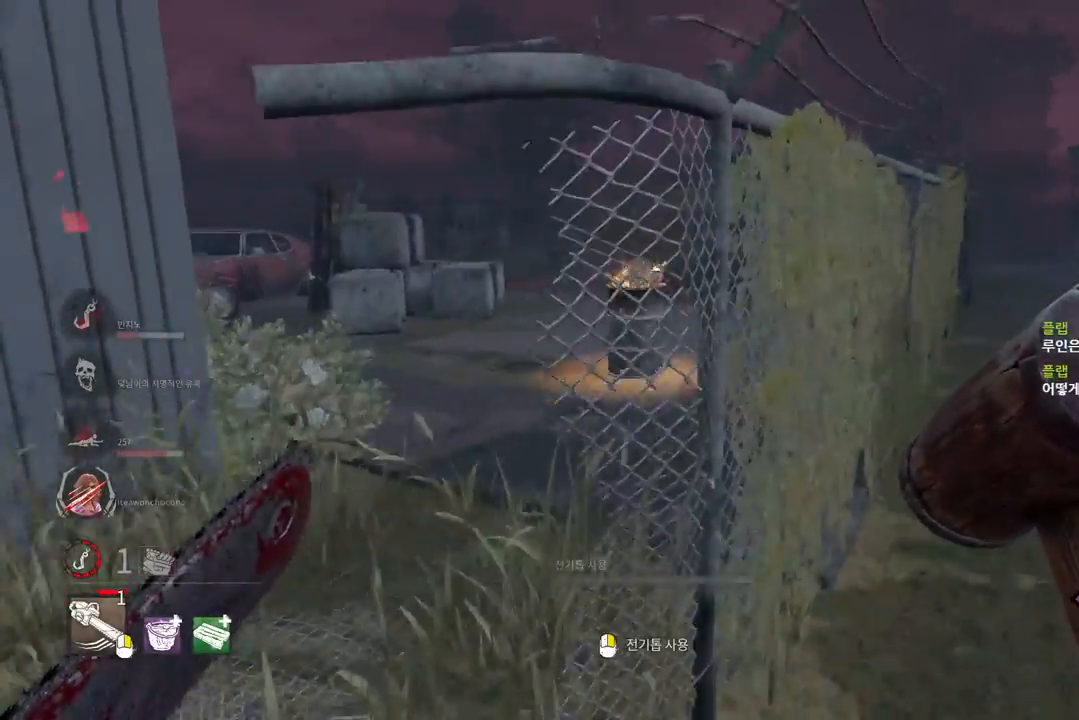
{"keys": ["w"], "mouse": [], "events": [[17, "a", "down"], [350, "a", "up"]]}
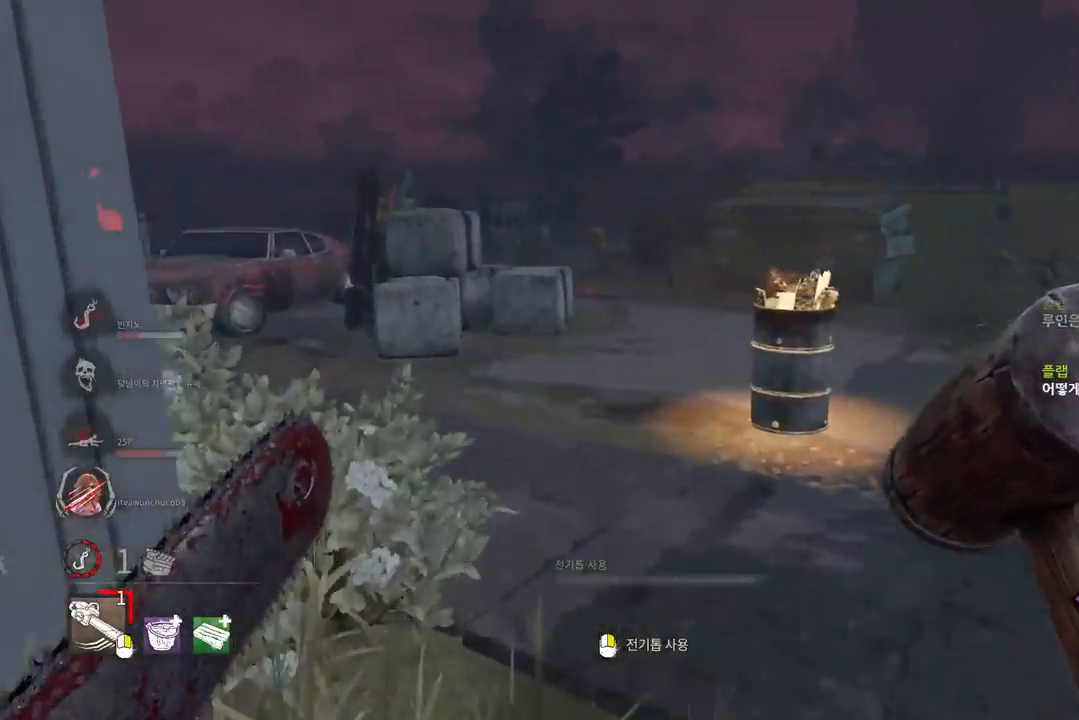
{"keys": ["w"], "mouse": [], "events": []}
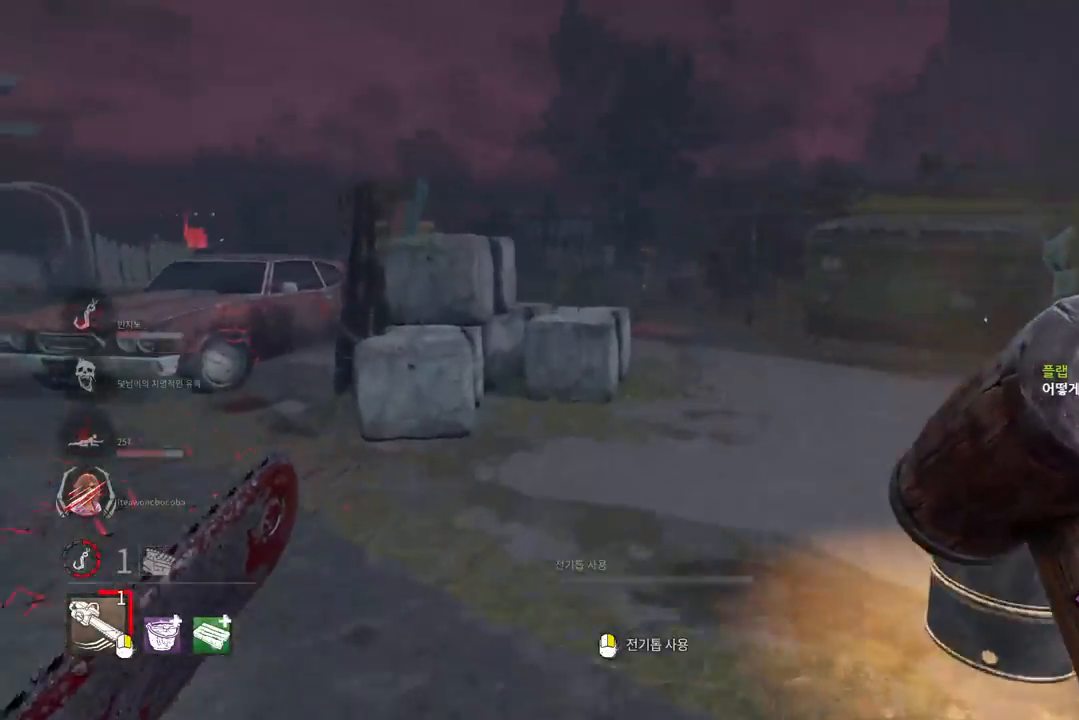
{"keys": ["w"], "mouse": []}
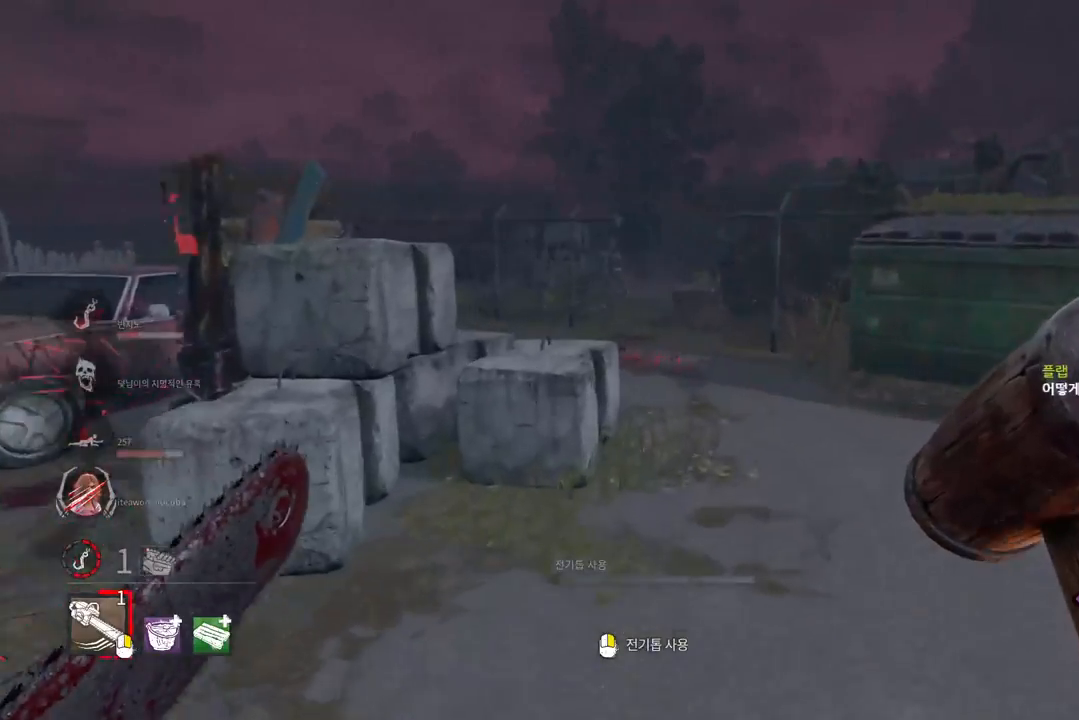
{"keys": ["d", "w"], "mouse": [], "events": [[500, "d", "down"]]}
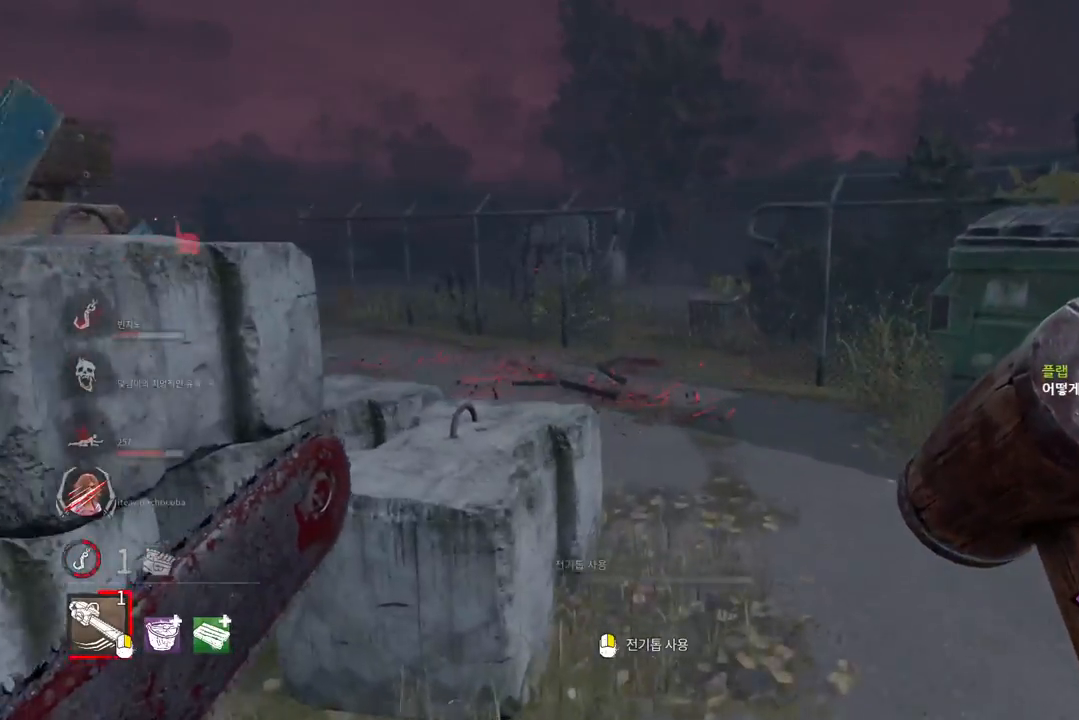
{"keys": ["w"], "mouse": [], "events": [[100, "d", "up"]]}
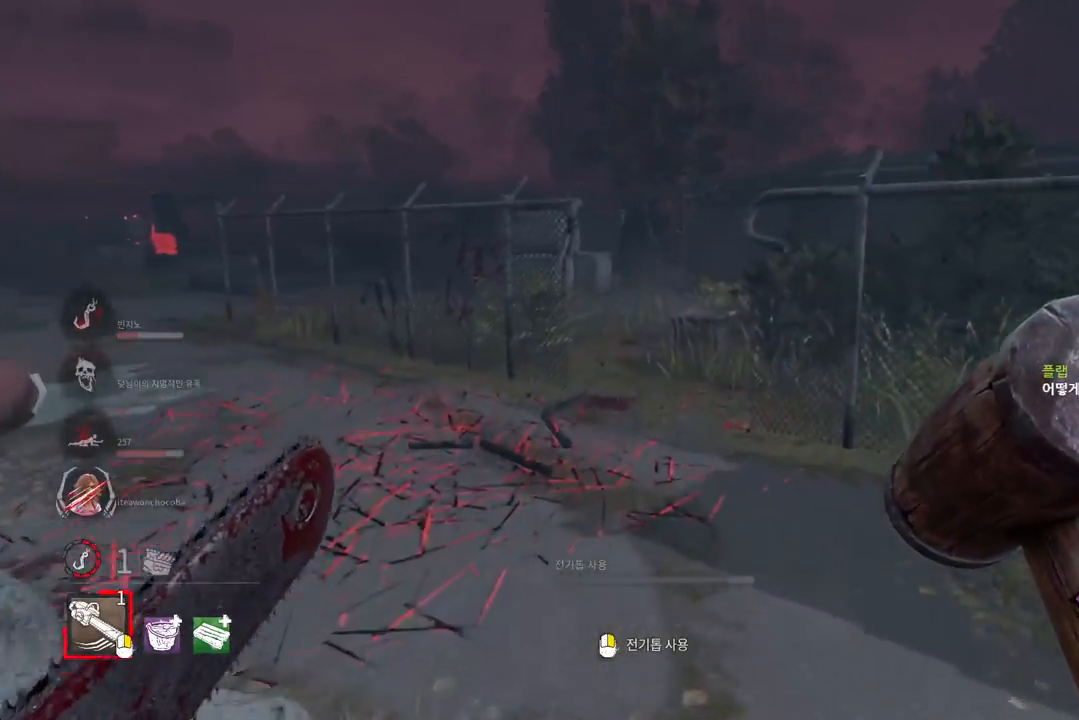
{"keys": ["w"], "mouse": [], "events": [[83, "a", "down"], [217, "a", "up"]]}
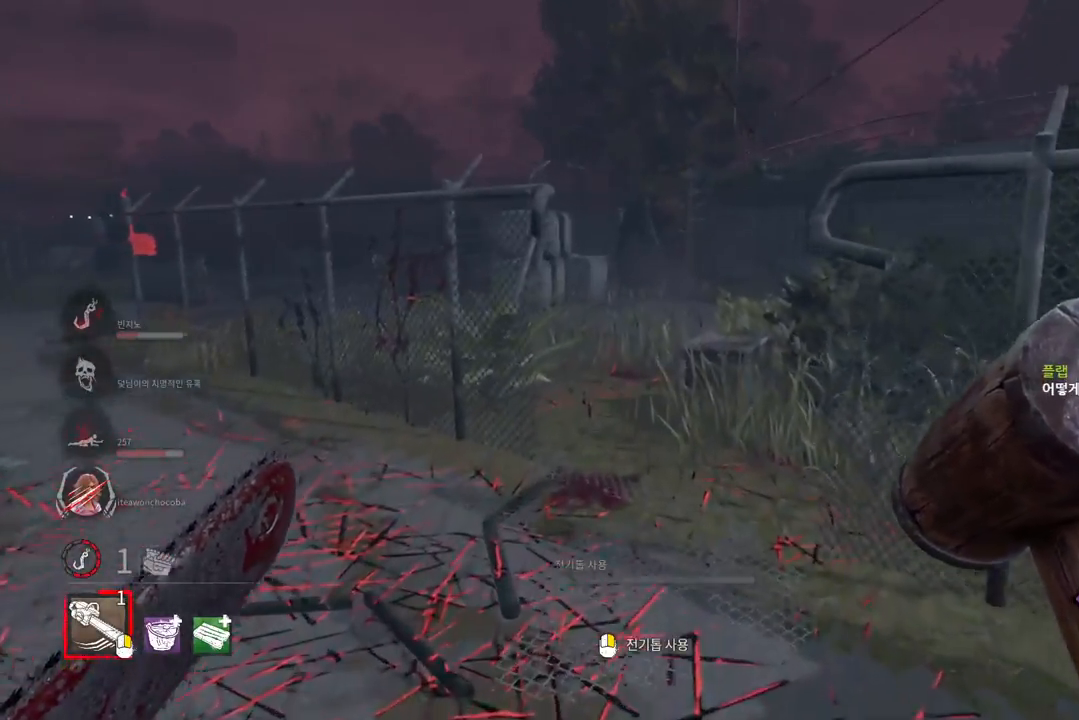
{"keys": ["w"], "mouse": [], "events": [[133, "a", "down"], [233, "a", "up"]]}
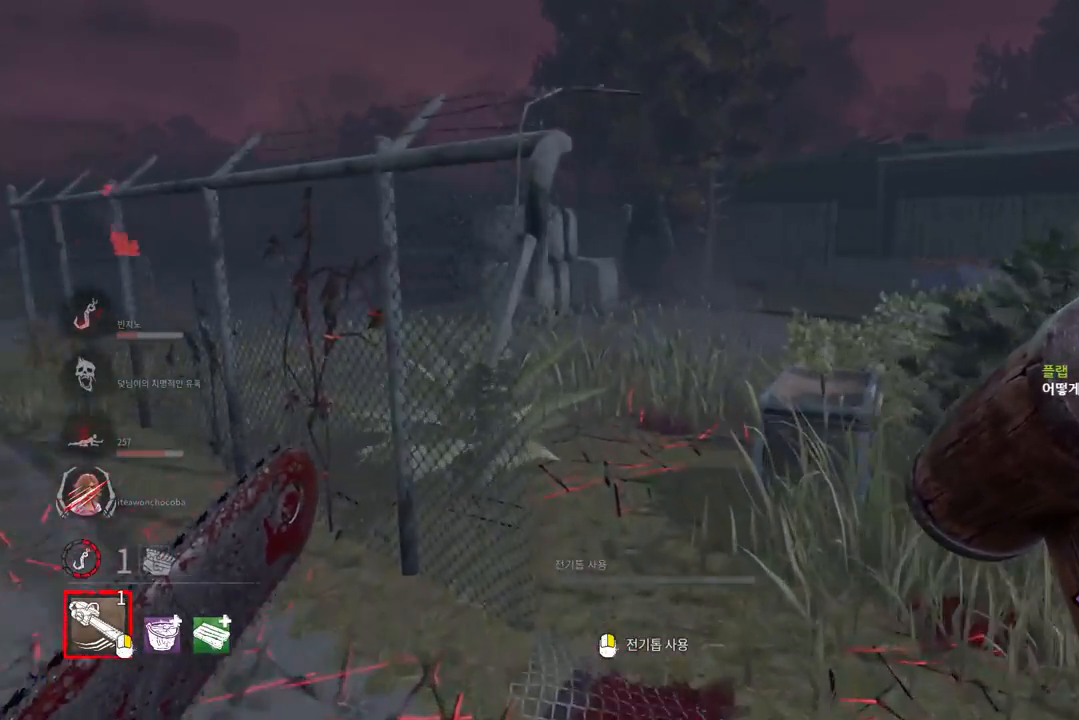
{"keys": ["w"], "mouse": [], "events": []}
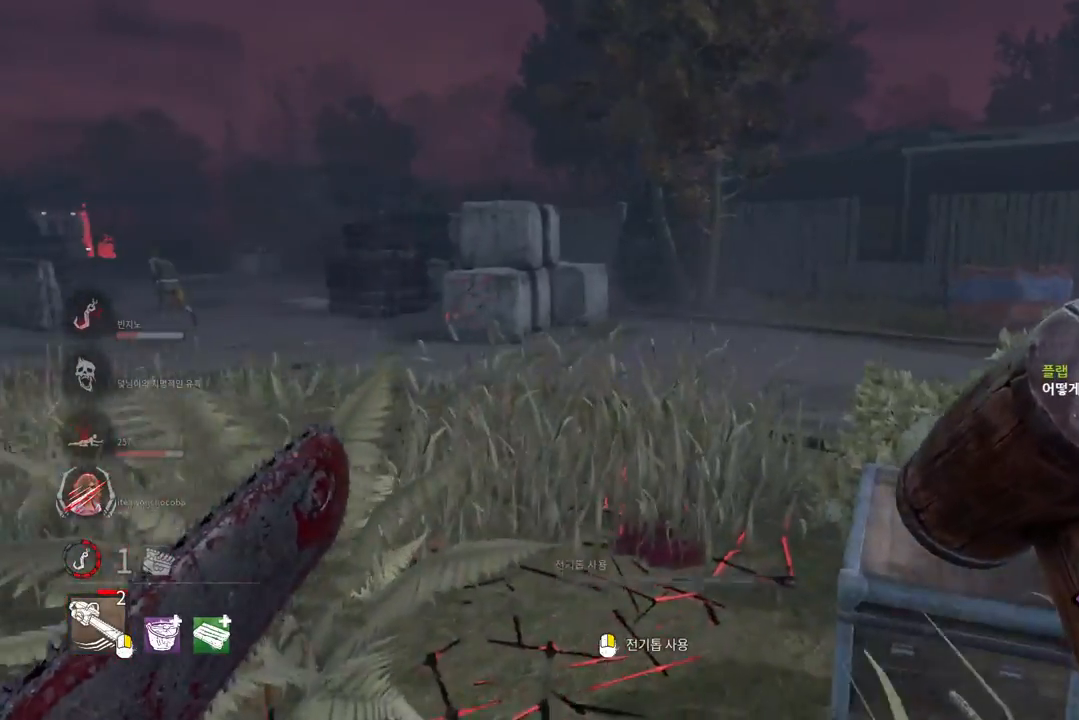
{"keys": ["a", "w"], "mouse": [], "events": [[33, "a", "down"]]}
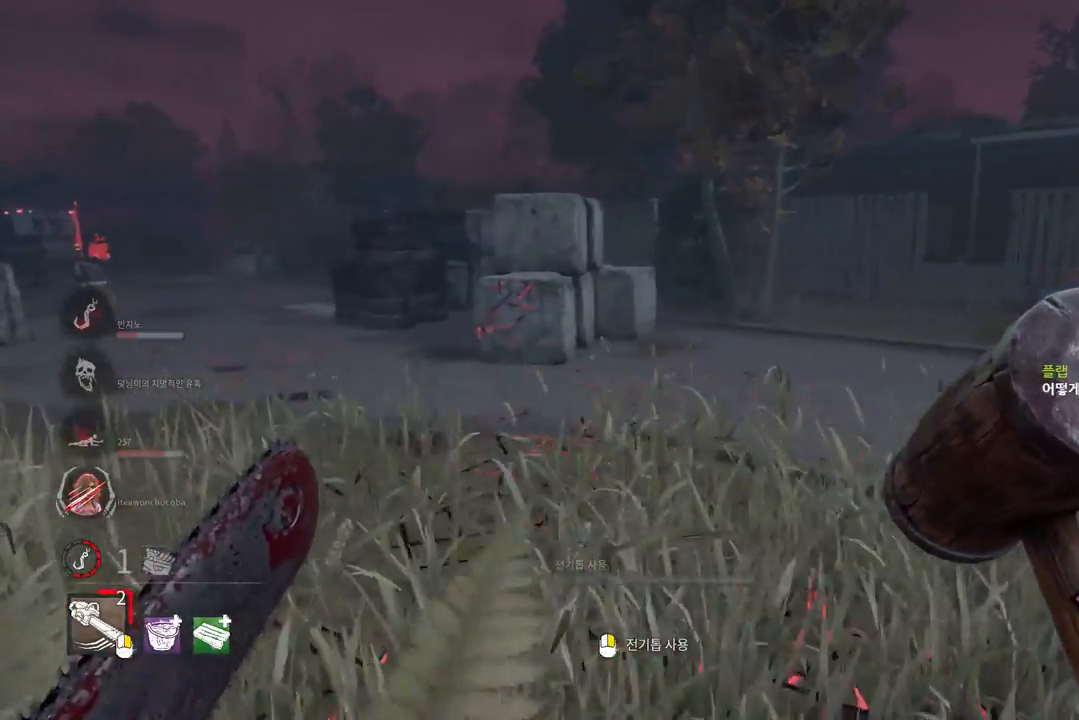
{"keys": ["a", "w"], "mouse": [], "events": []}
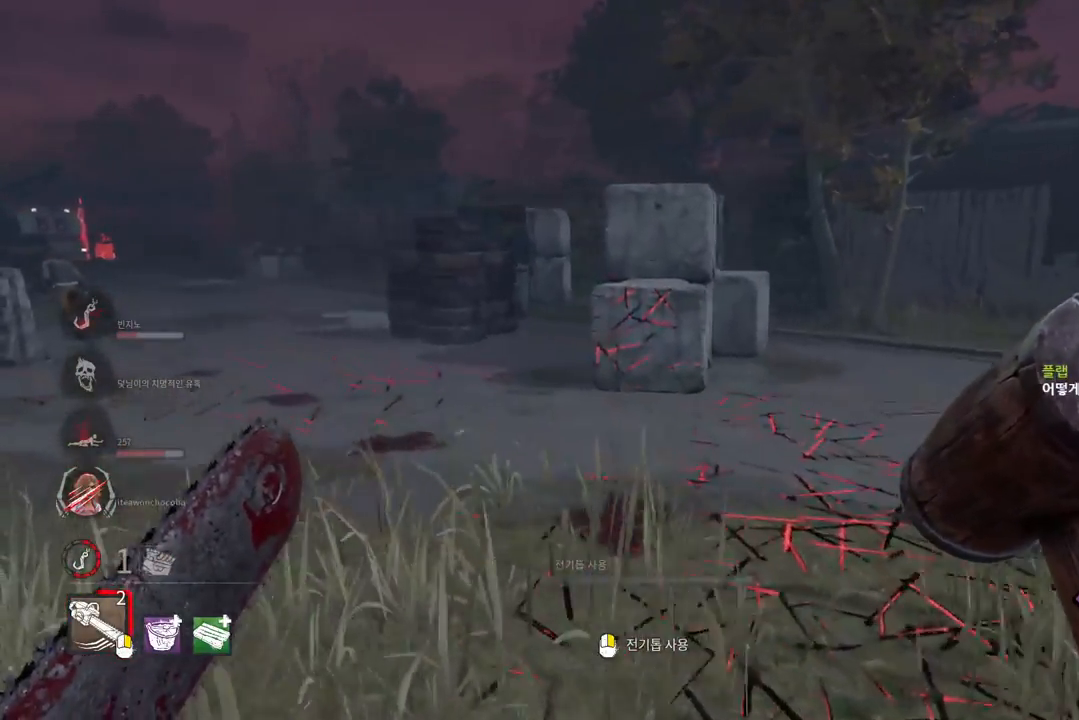
{"keys": ["a", "w"], "mouse": [], "events": []}
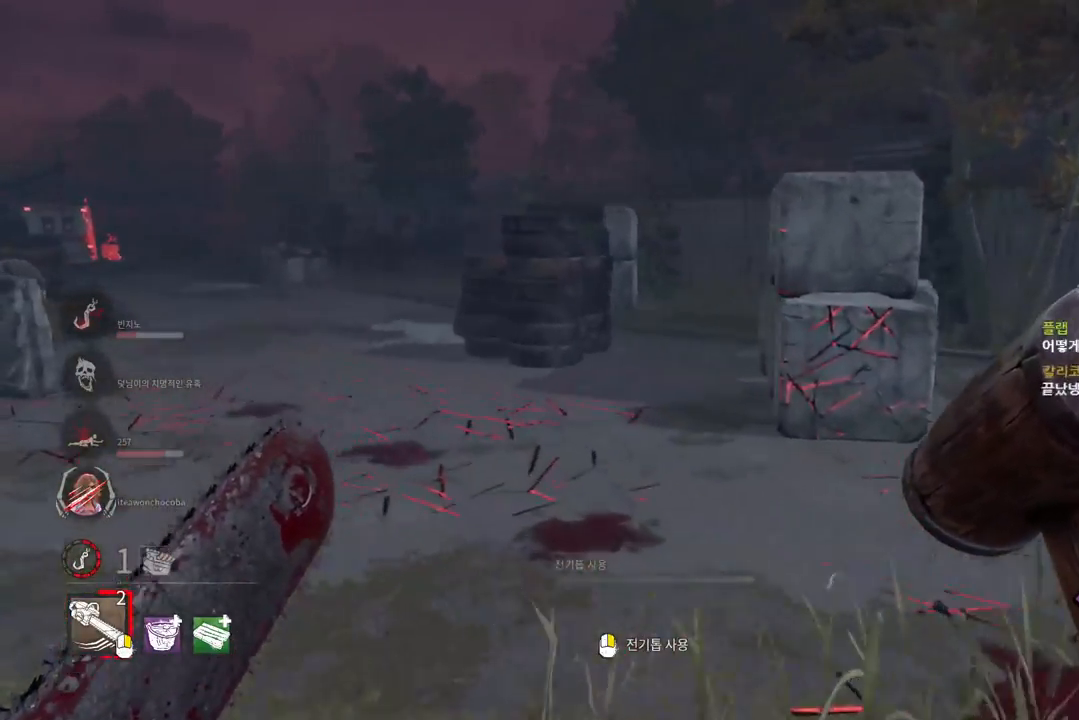
{"keys": ["a", "w"], "mouse": [], "events": []}
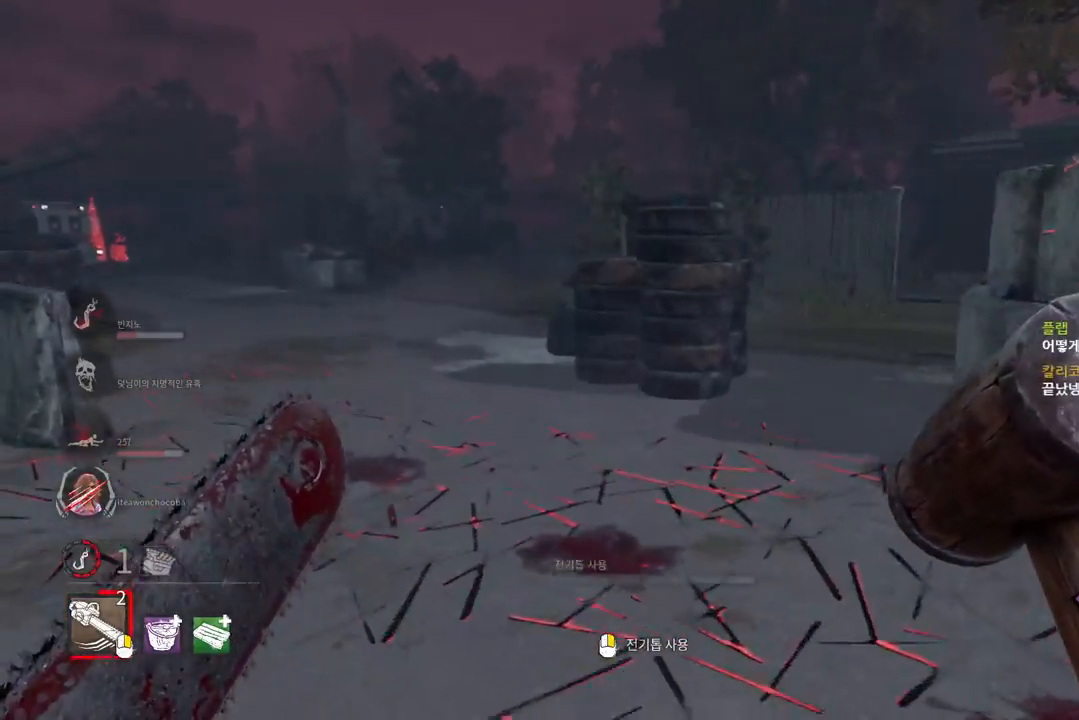
{"keys": ["a", "w"], "mouse": [], "events": []}
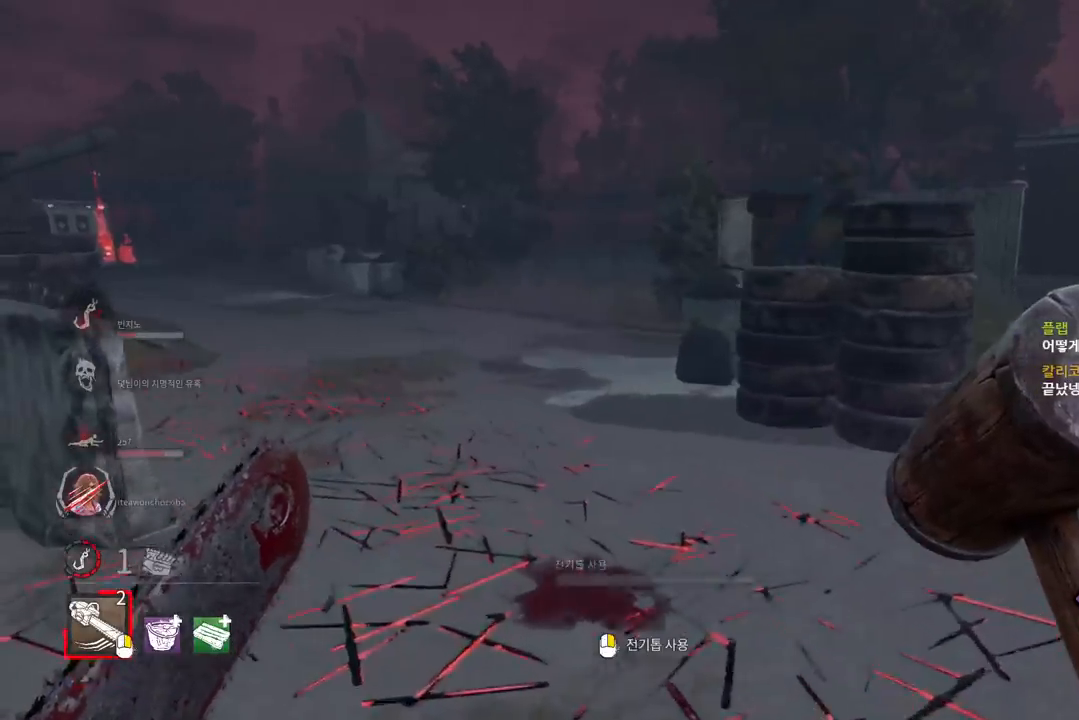
{"keys": ["a", "w"], "mouse": [], "events": []}
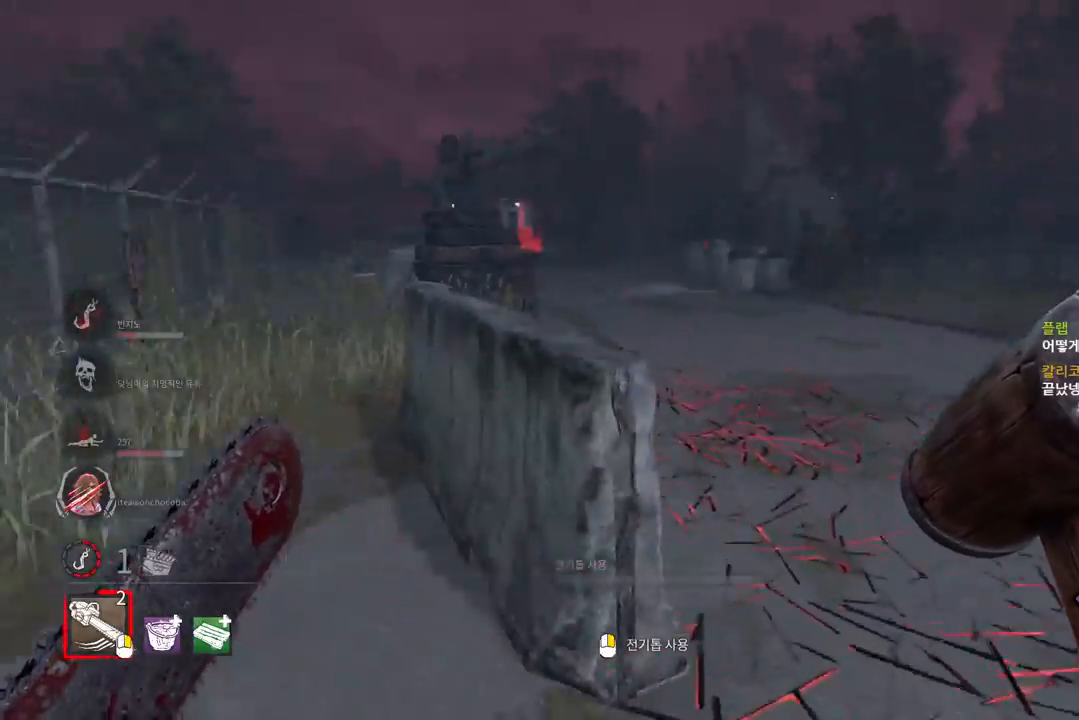
{"keys": ["w"], "mouse": [], "events": [[133, "a", "up"]]}
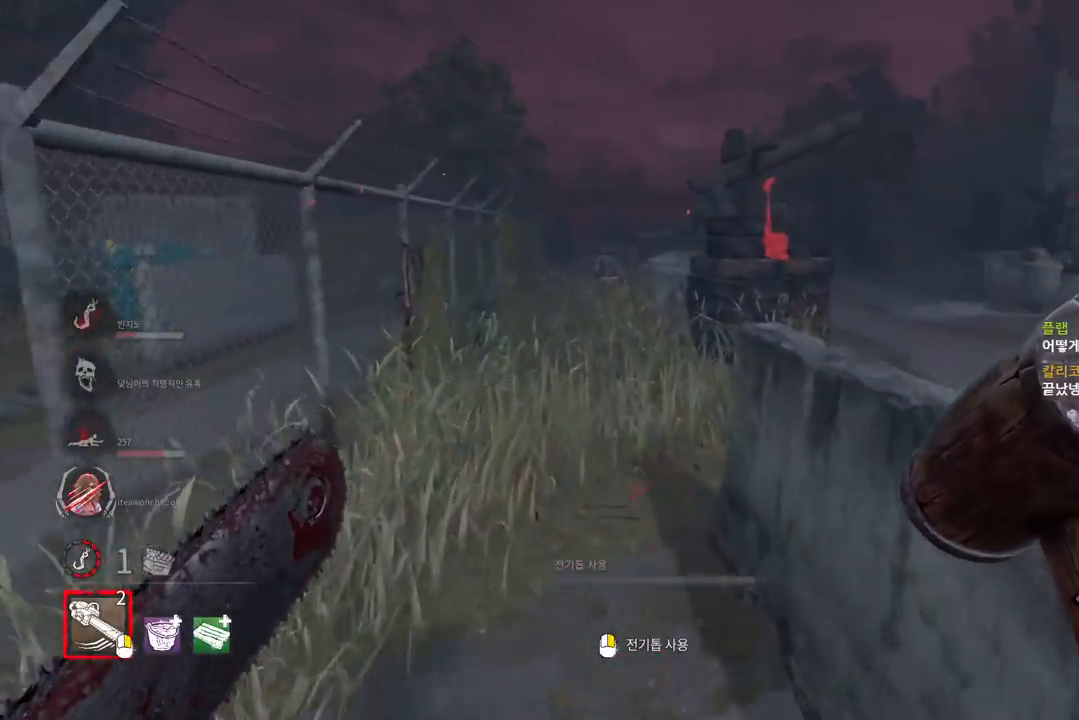
{"keys": ["w"], "mouse": [], "events": []}
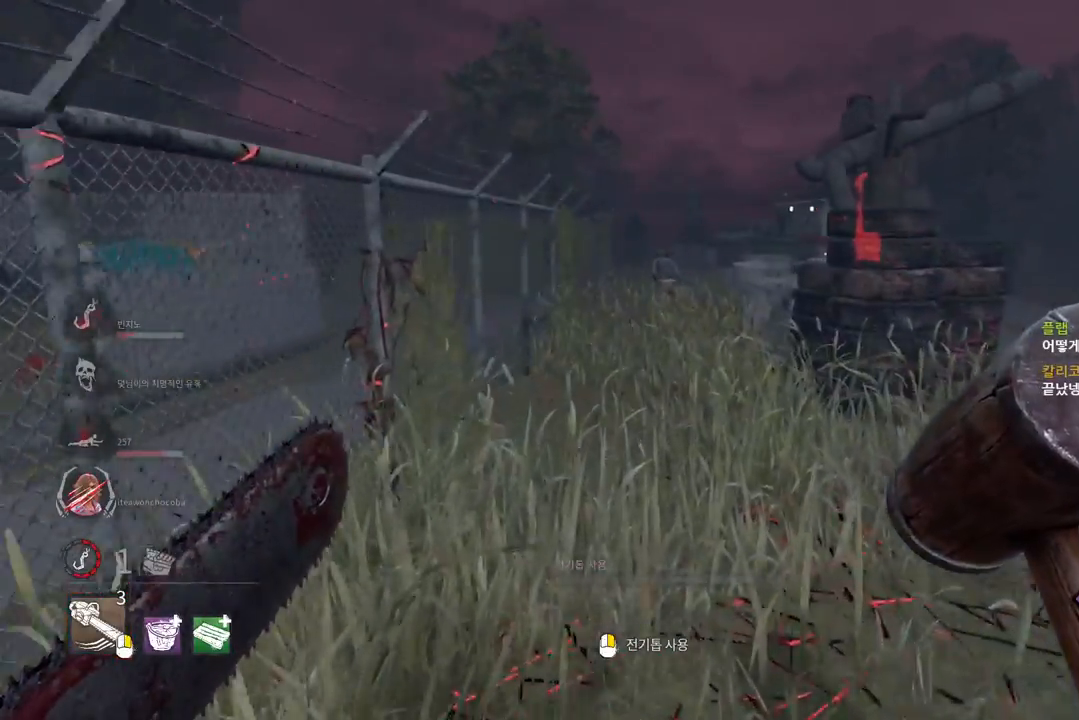
{"keys": ["w"], "mouse": [], "events": []}